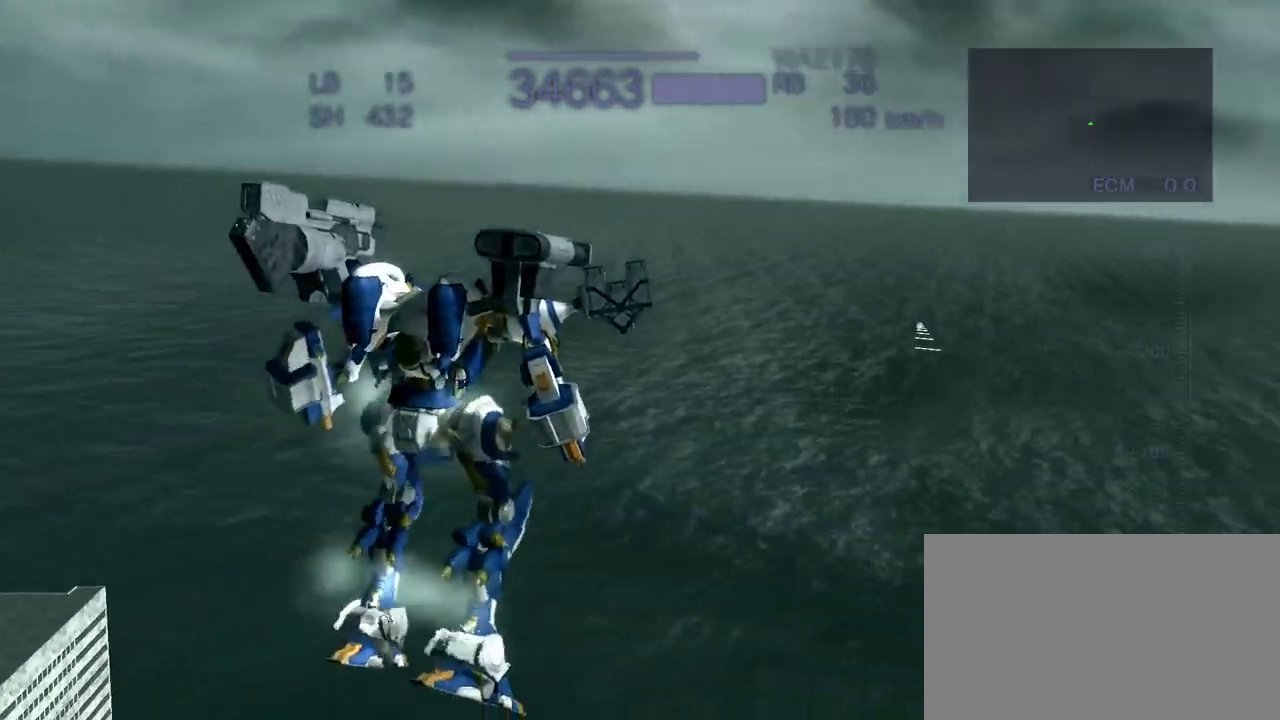
Gameplay with a controller (arcade stick); each line is a JSON object with the inputs held at the frame after it. "events" lists button and stick changes between this image and that frame as [ms after this image, input, new state], when the widget could be followed in between. Not read: L3 R3.
{"buttons": ["CROSS"], "left_stick": "up", "events": [[67, "left_stick", "up"], [83, "R1", "up"]]}
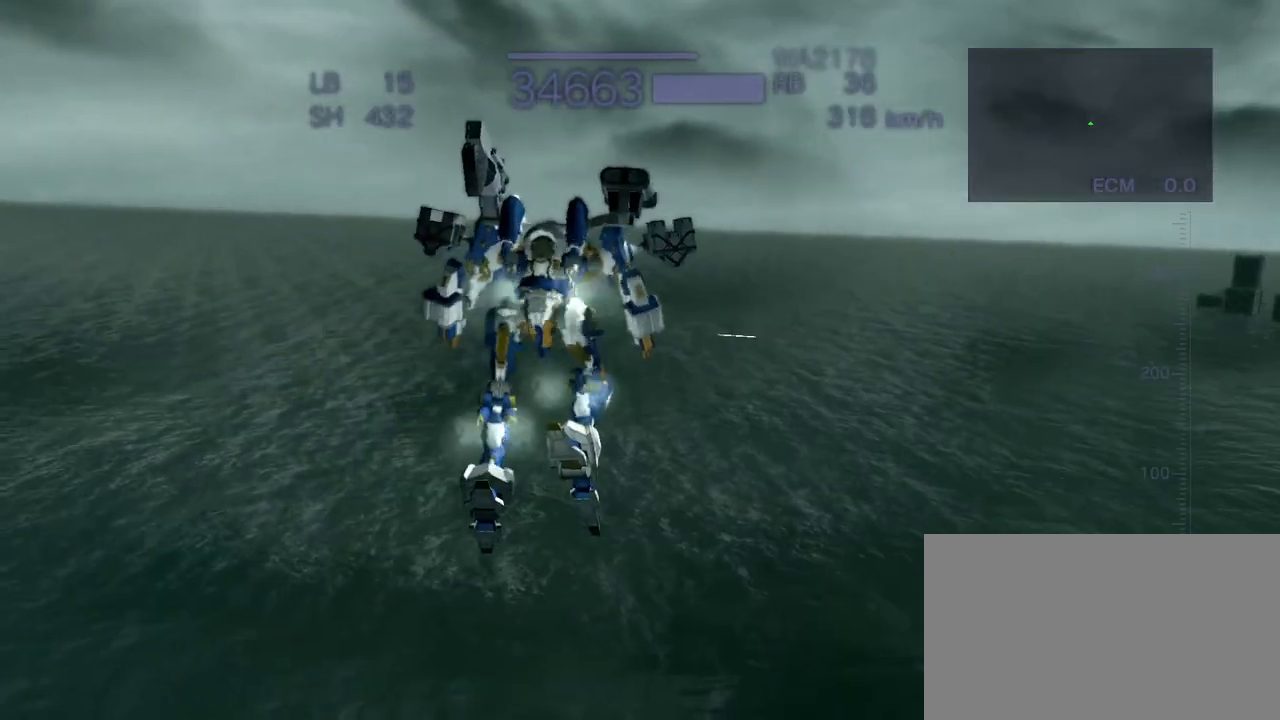
{"buttons": ["R1"], "left_stick": "center", "events": [[167, "CROSS", "up"], [167, "R1", "down"], [267, "left_stick", "center"]]}
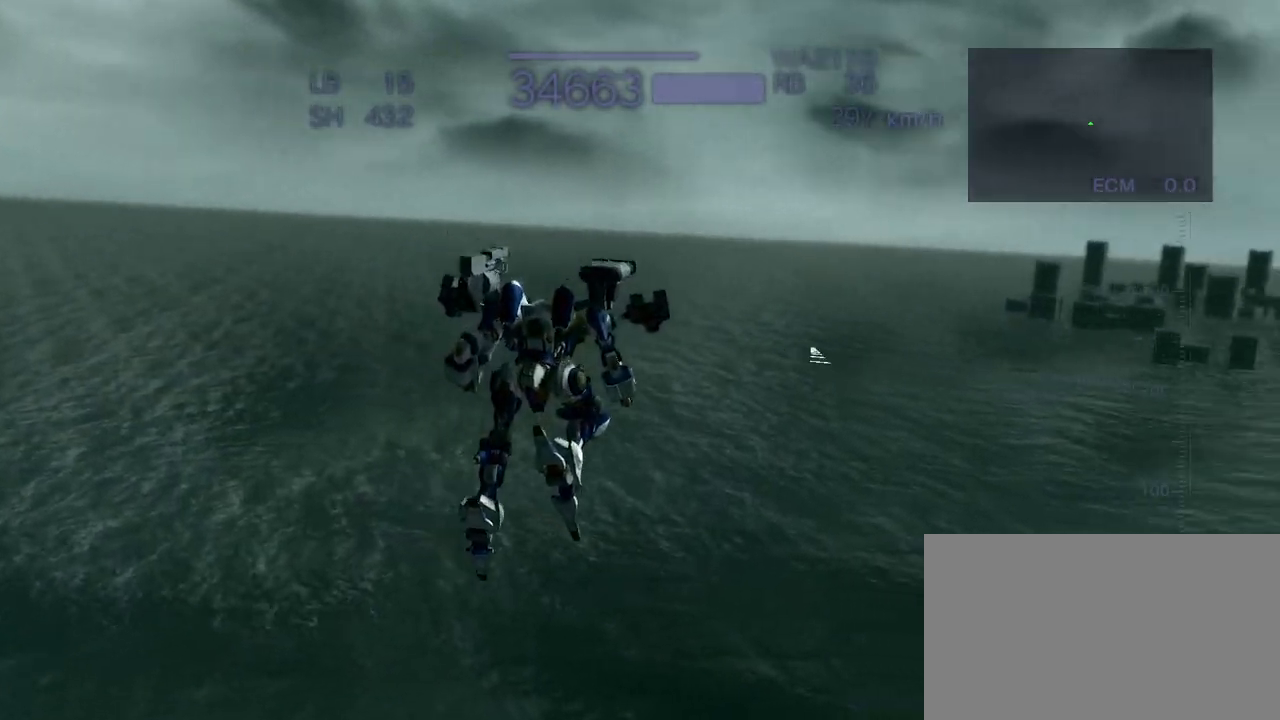
{"buttons": ["CROSS"], "left_stick": "center", "events": [[233, "CROSS", "down"], [317, "R1", "up"]]}
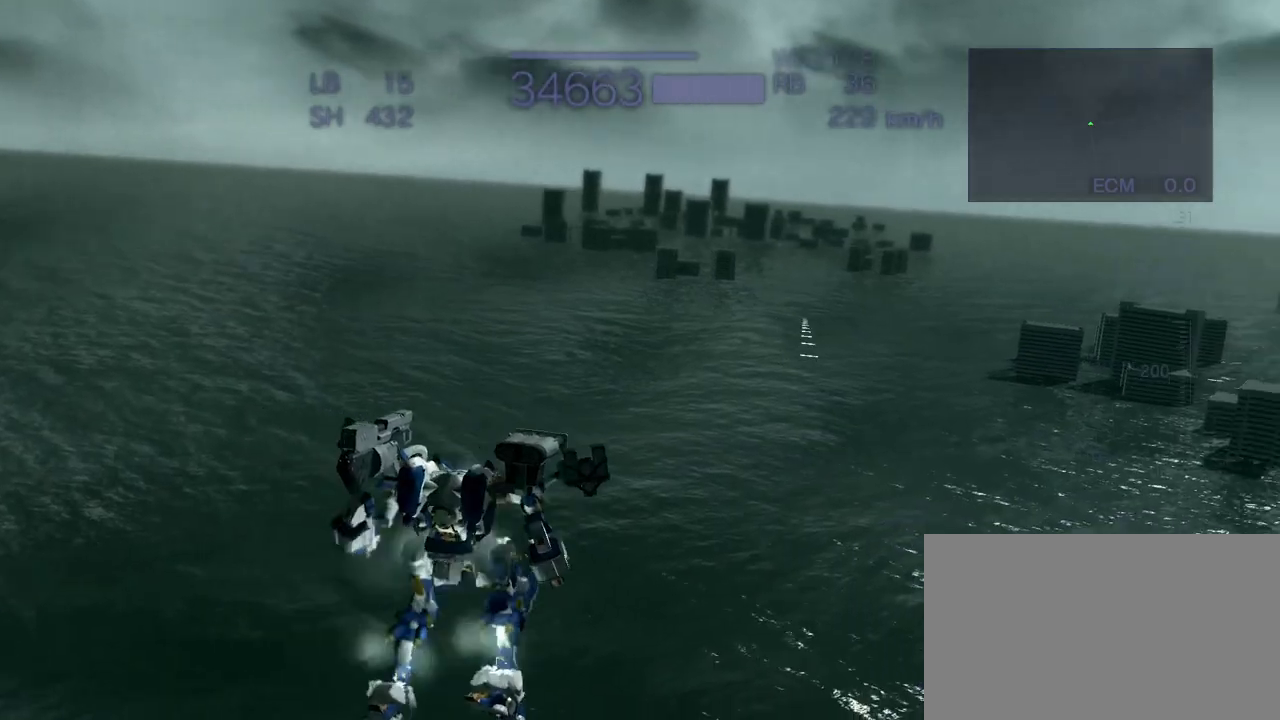
{"buttons": ["CROSS", "SQUARE"], "left_stick": "up", "events": [[217, "left_stick", "up"], [400, "SQUARE", "down"]]}
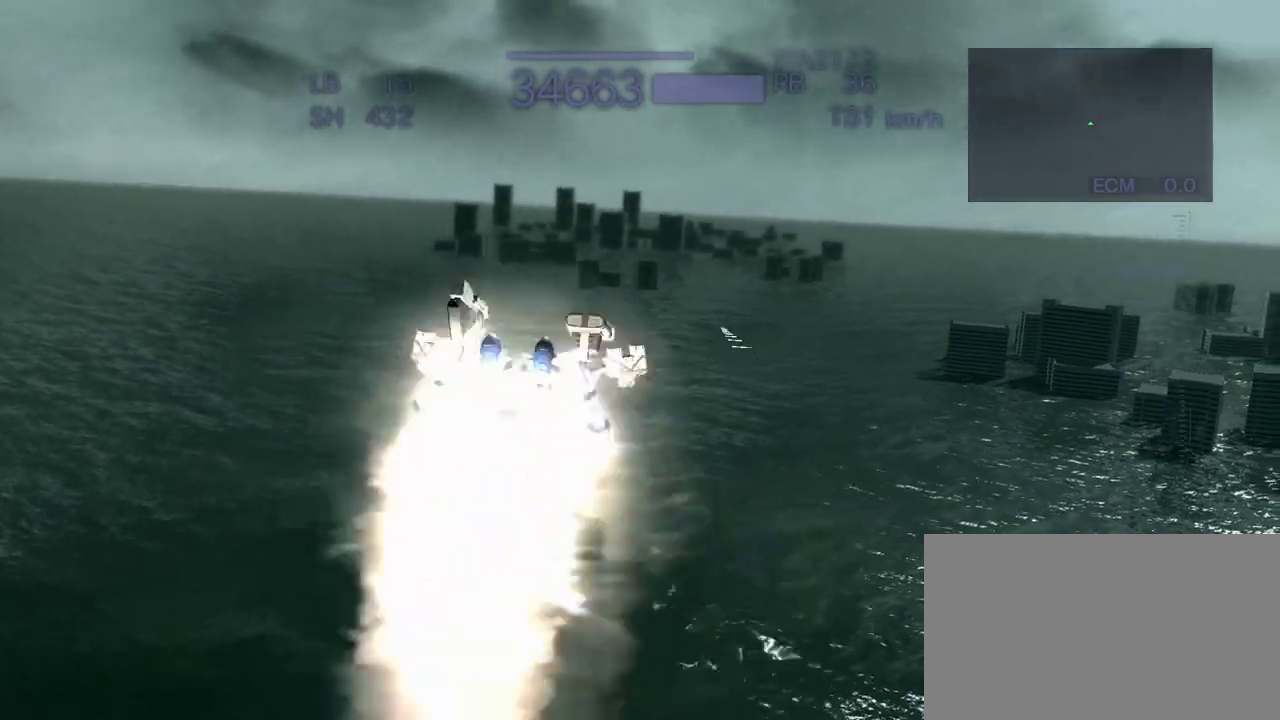
{"buttons": ["CROSS"], "left_stick": "center", "events": [[33, "SQUARE", "up"], [217, "left_stick", "center"]]}
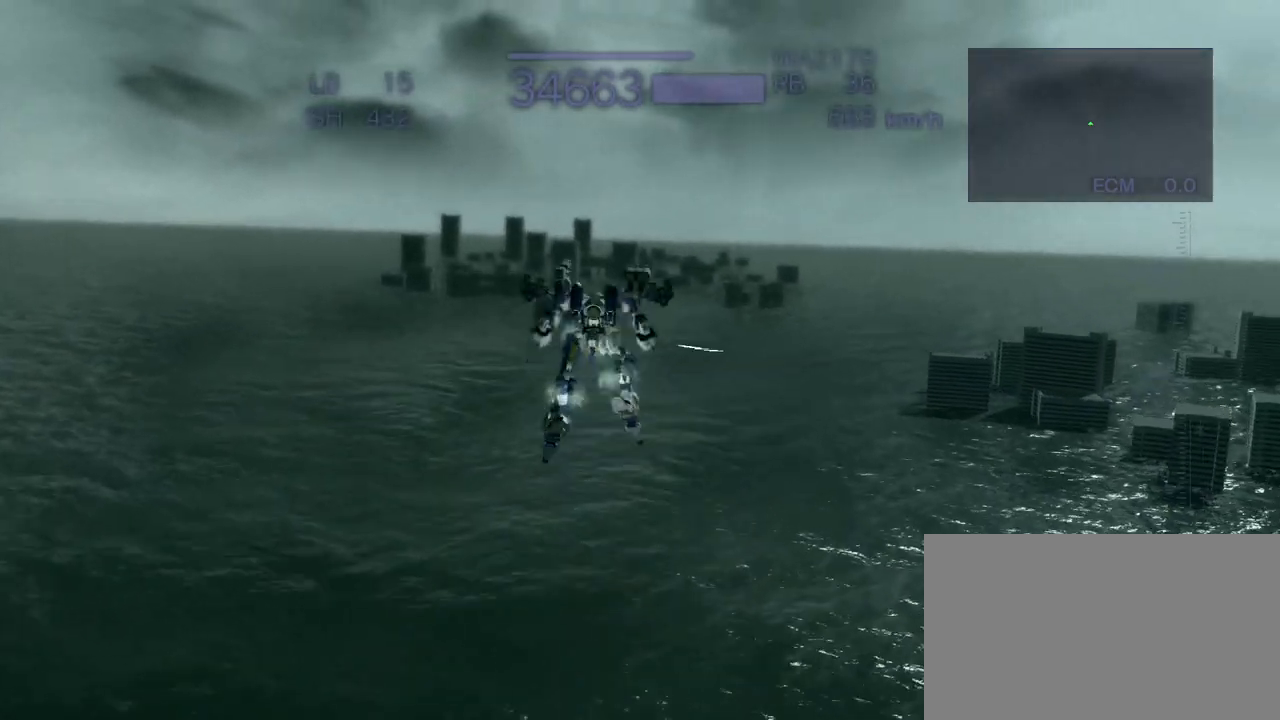
{"buttons": ["CROSS"], "left_stick": "up", "events": [[50, "left_stick", "up"], [233, "SQUARE", "down"], [350, "SQUARE", "up"]]}
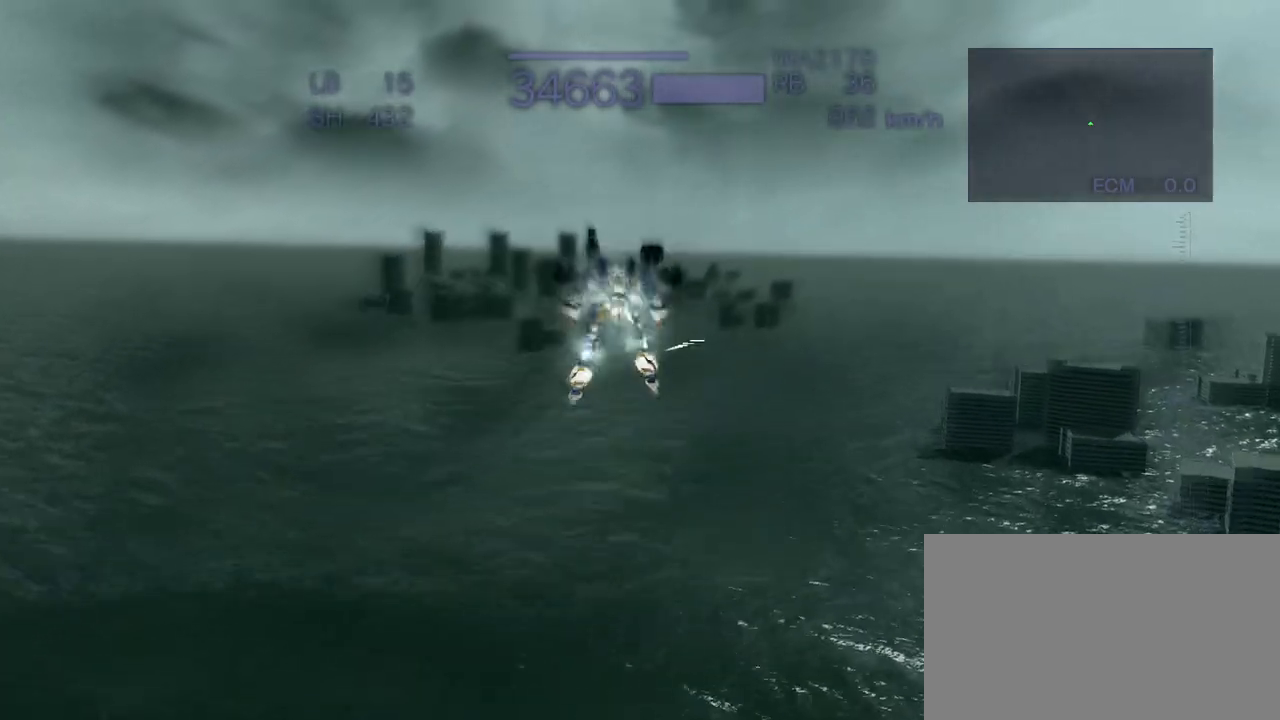
{"buttons": ["R1"], "left_stick": "center", "events": [[17, "left_stick", "center"], [50, "CROSS", "up"], [500, "R1", "down"]]}
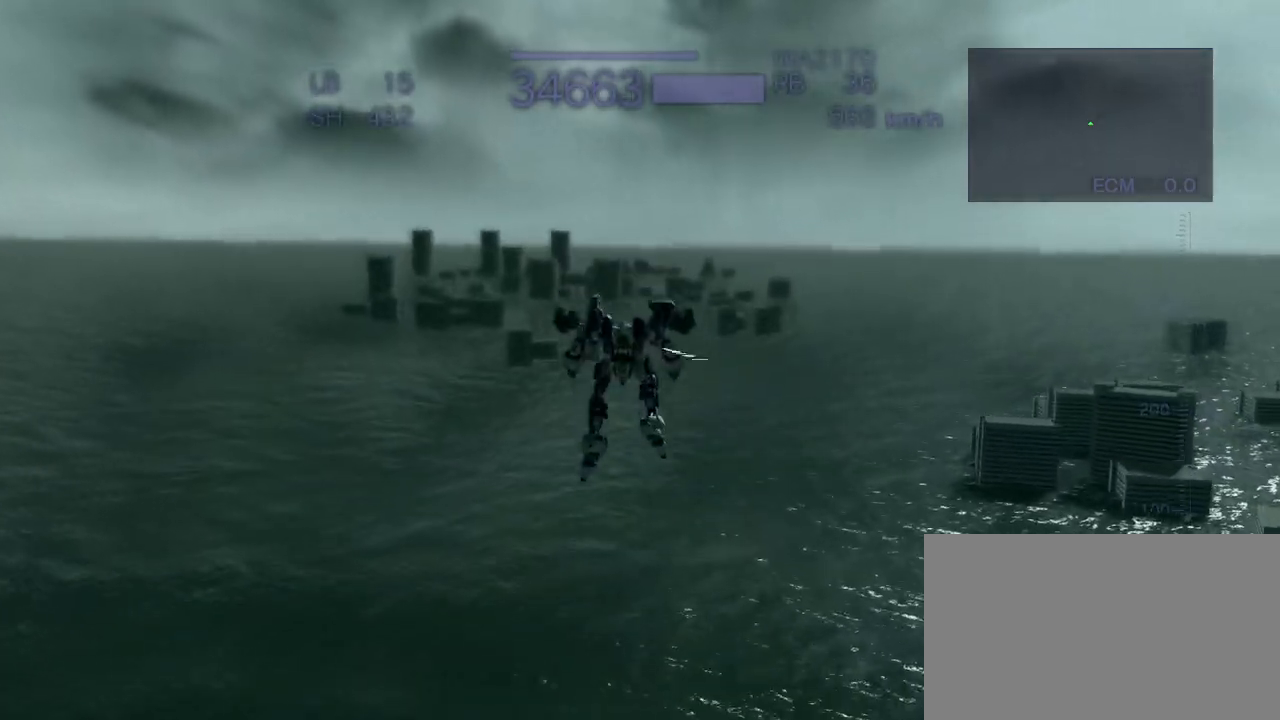
{"buttons": ["CROSS"], "left_stick": "center", "events": [[83, "left_stick", "right"], [250, "CROSS", "down"], [267, "R1", "up"], [333, "left_stick", "center"]]}
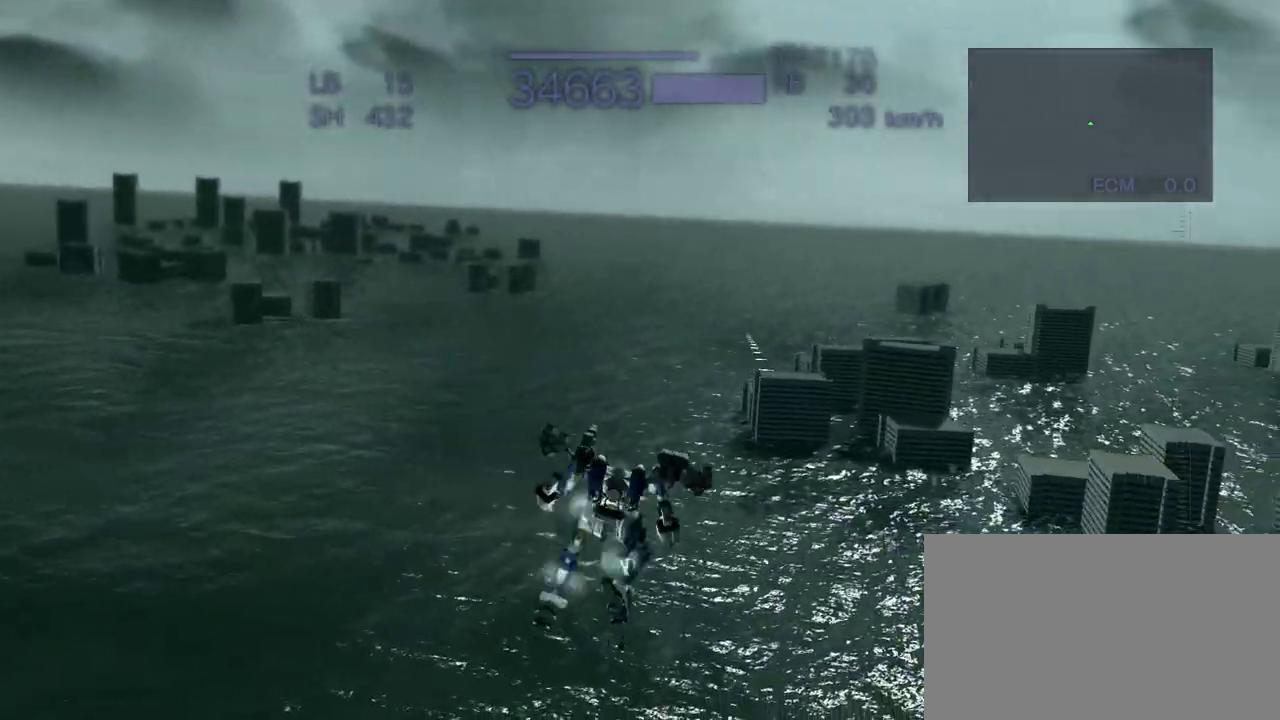
{"buttons": ["CROSS", "R1"], "left_stick": "center", "events": [[283, "R1", "down"]]}
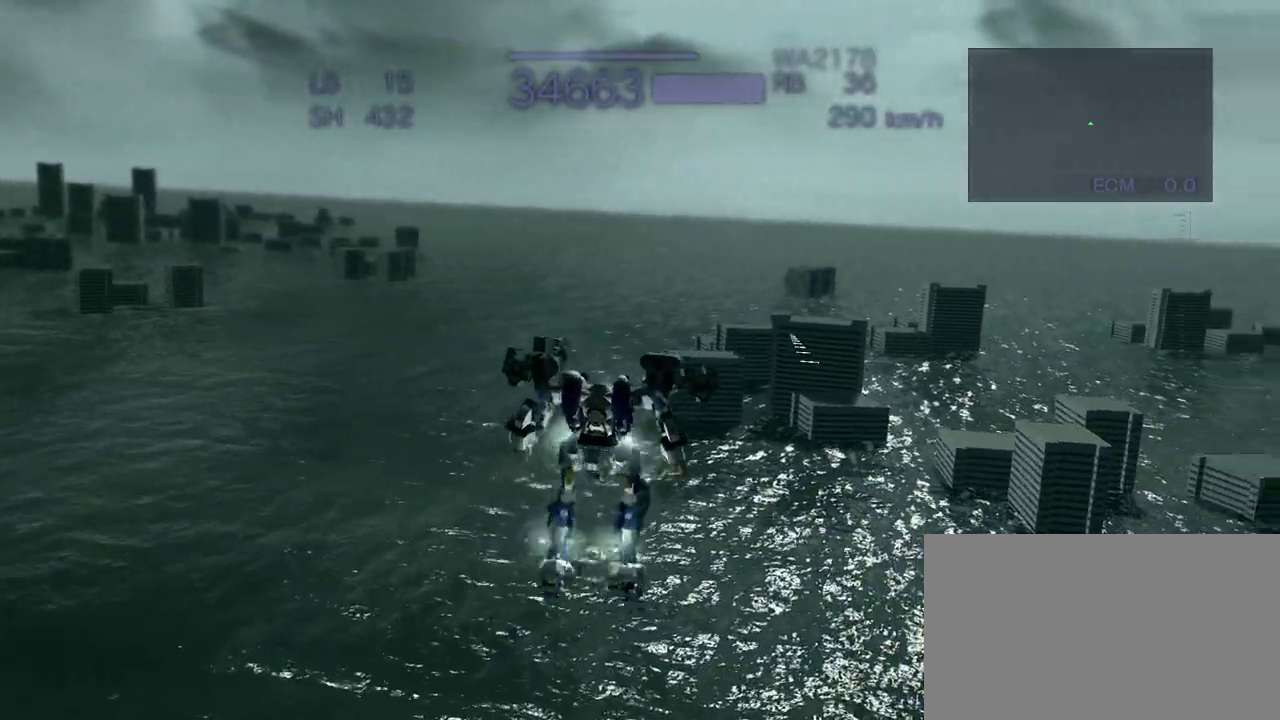
{"buttons": ["CROSS"], "left_stick": "center", "events": [[217, "R1", "up"]]}
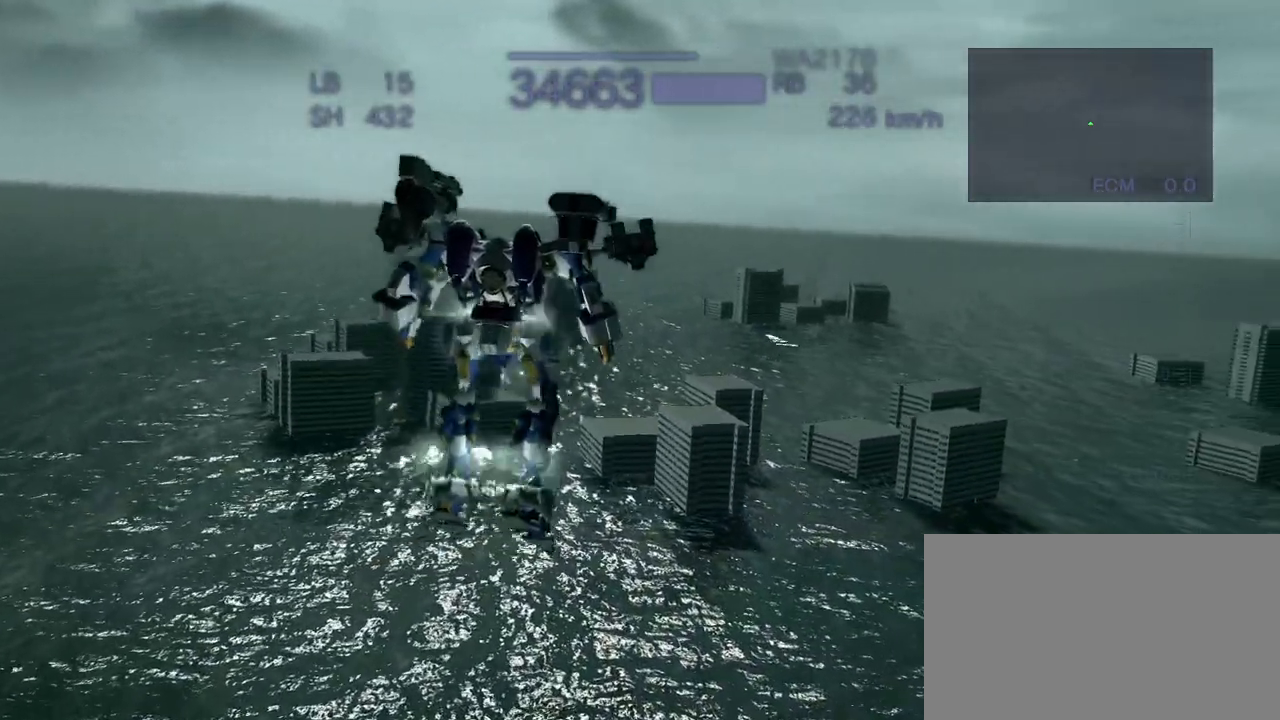
{"buttons": ["CROSS"], "left_stick": "left", "events": [[17, "left_stick", "left"], [50, "CROSS", "up"], [283, "CROSS", "down"]]}
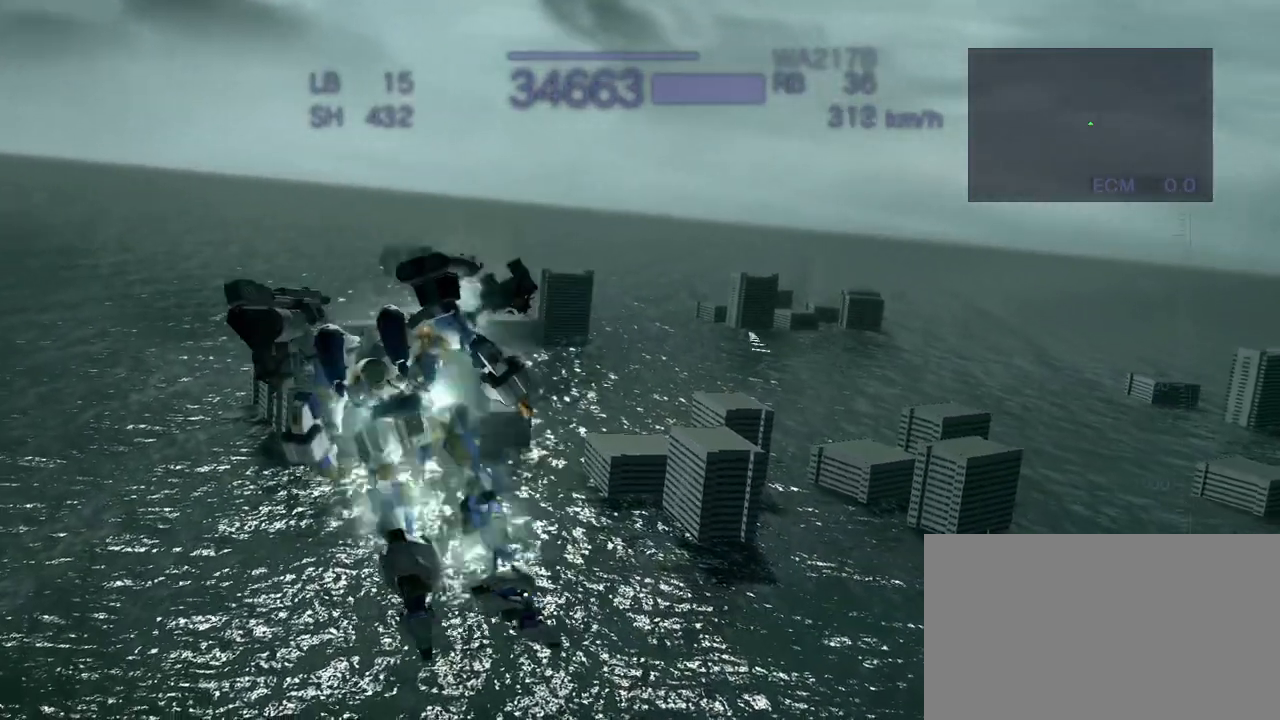
{"buttons": [], "left_stick": "center", "events": [[17, "SQUARE", "down"], [200, "SQUARE", "up"], [317, "left_stick", "center"], [350, "CROSS", "up"]]}
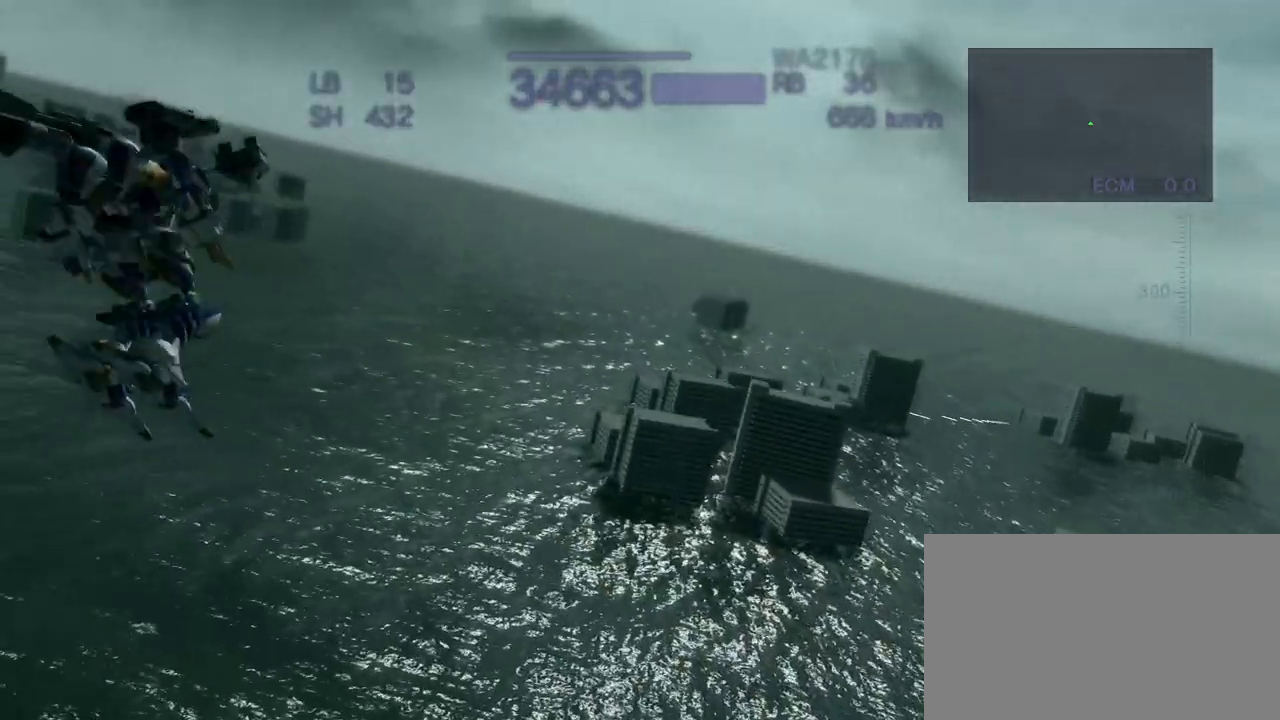
{"buttons": ["CROSS"], "left_stick": "up", "events": [[167, "CROSS", "down"], [200, "left_stick", "up"]]}
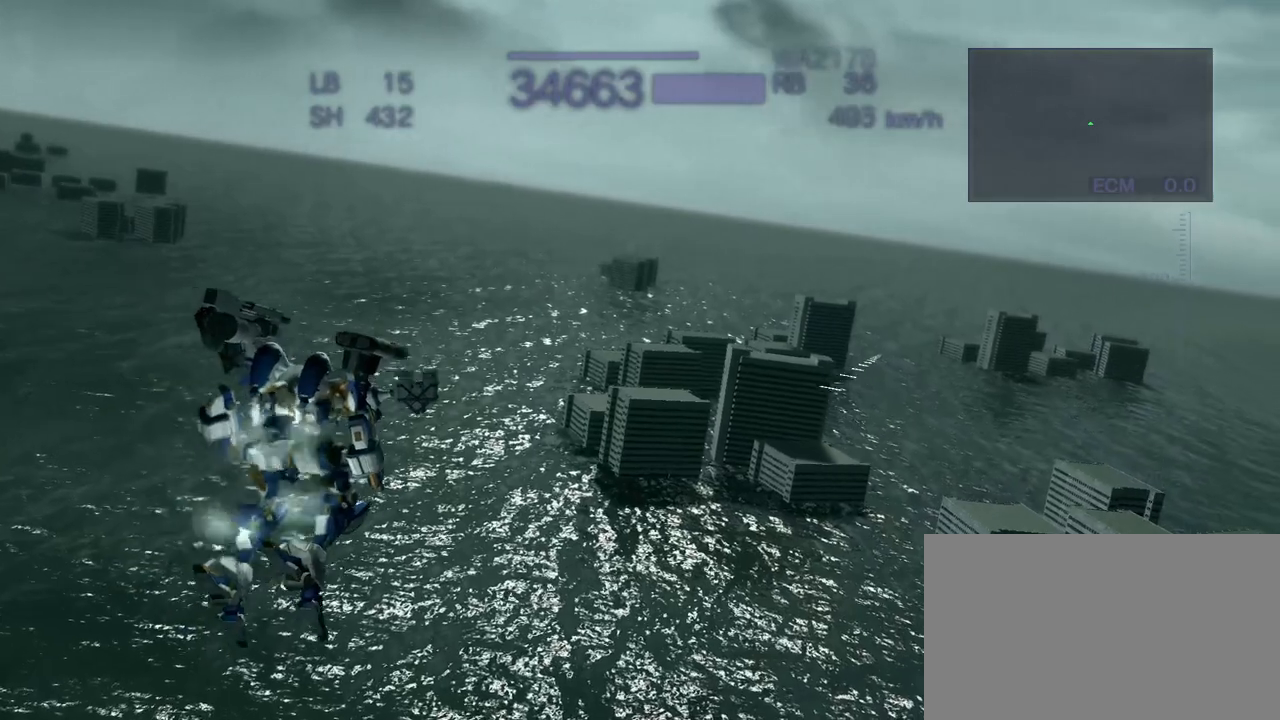
{"buttons": ["CROSS"], "left_stick": "left", "events": [[350, "left_stick", "left"]]}
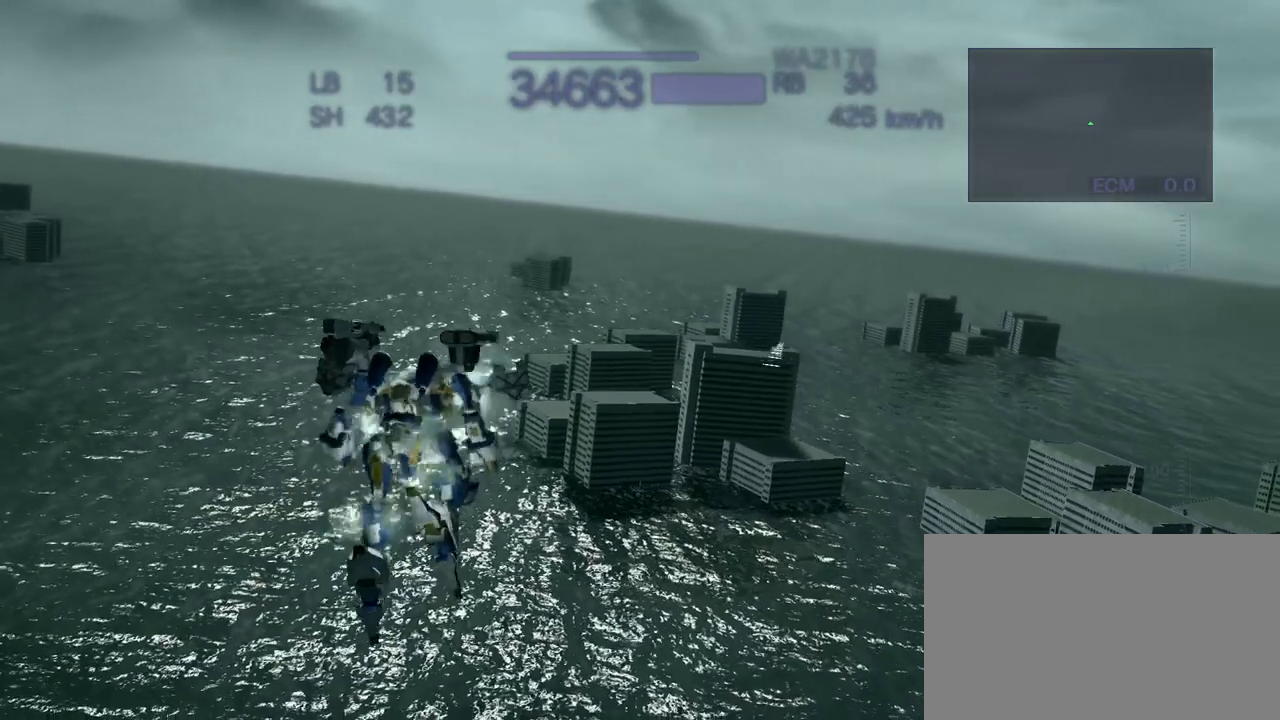
{"buttons": ["CROSS", "TRIANGLE"], "left_stick": "left", "events": [[17, "SQUARE", "down"], [267, "SQUARE", "up"], [333, "TRIANGLE", "down"]]}
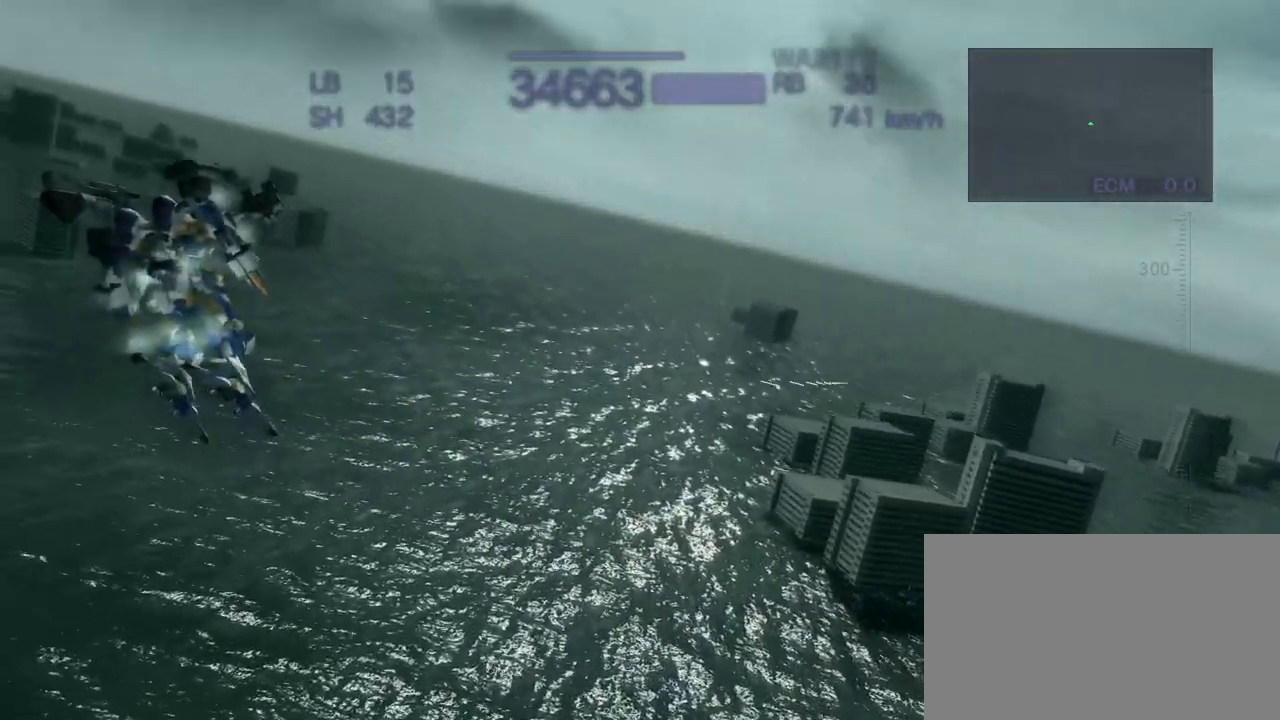
{"buttons": ["CROSS", "TRIANGLE"], "left_stick": "up", "events": [[133, "left_stick", "center"], [317, "left_stick", "up"]]}
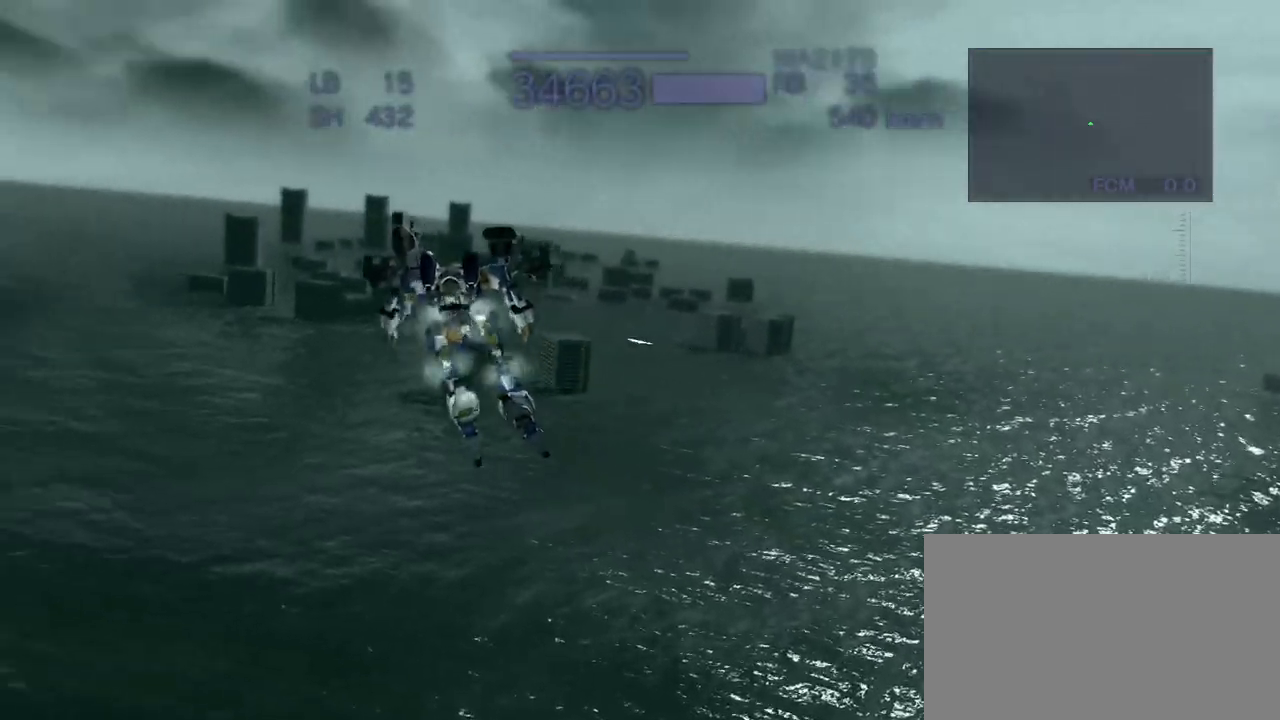
{"buttons": ["CROSS"], "left_stick": "center", "events": [[150, "SQUARE", "down"], [183, "TRIANGLE", "up"], [267, "SQUARE", "up"], [367, "left_stick", "center"]]}
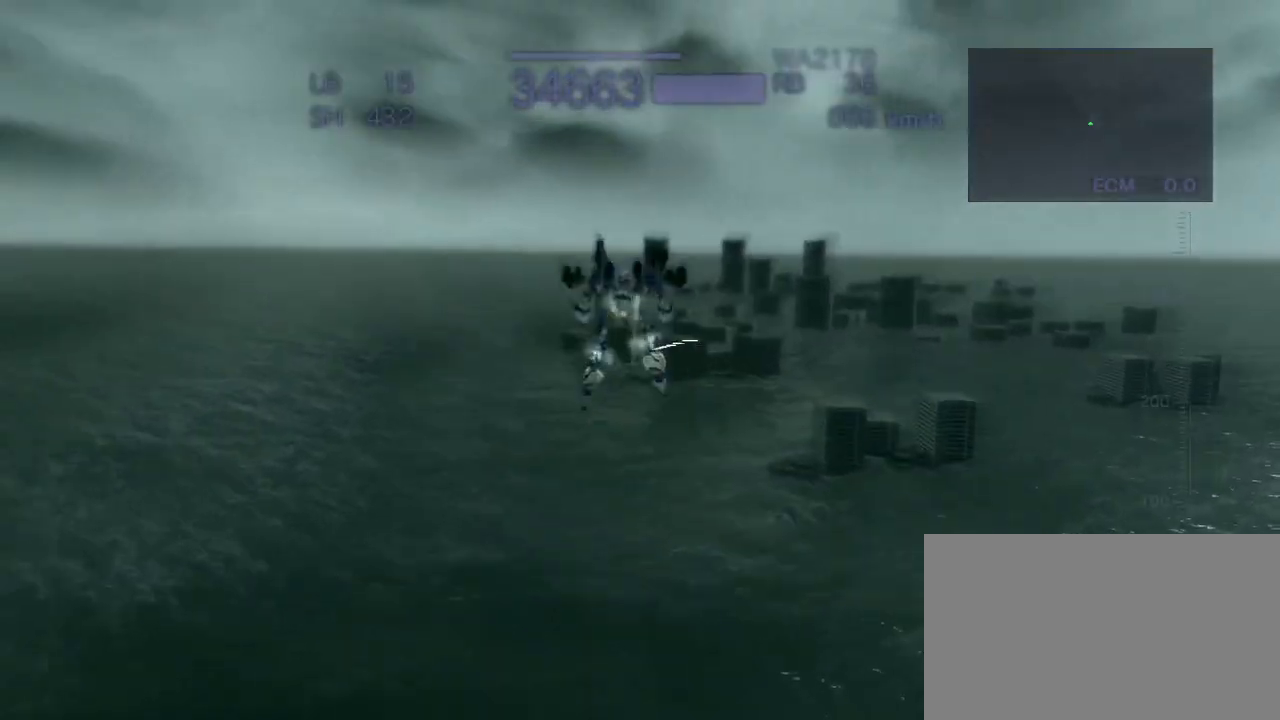
{"buttons": [], "left_stick": "up", "events": [[267, "left_stick", "up"], [450, "CROSS", "up"]]}
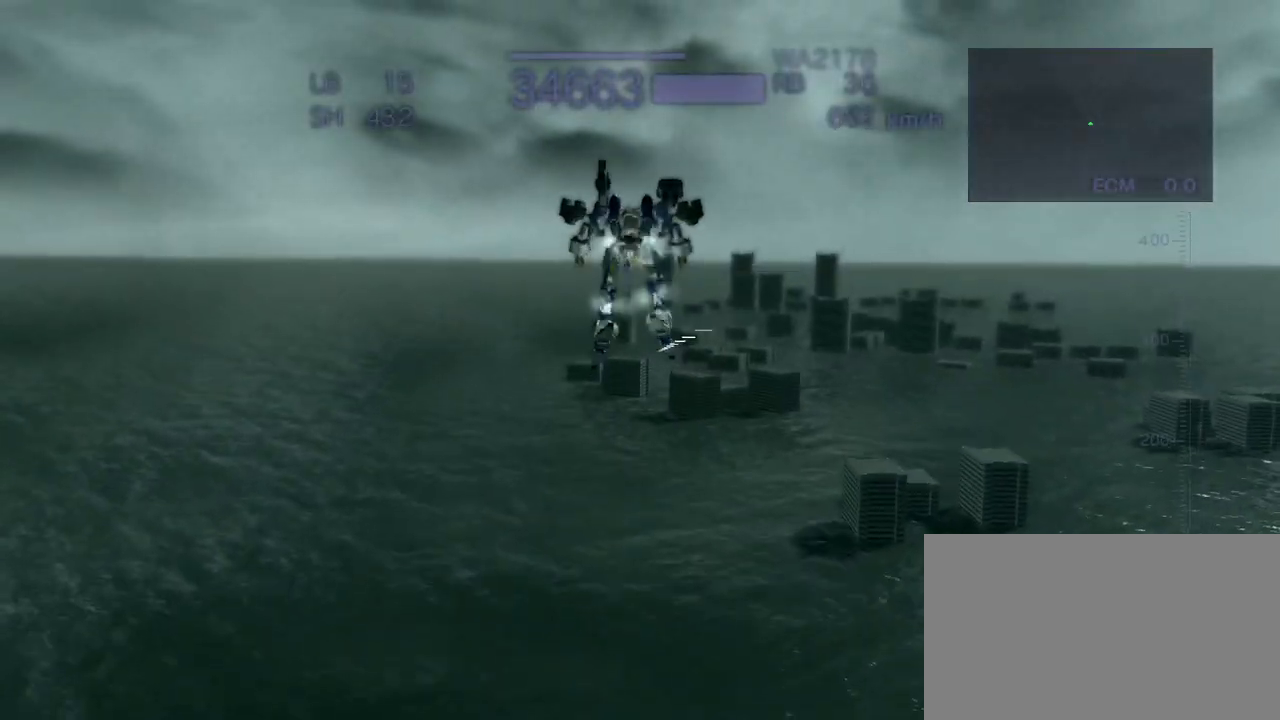
{"buttons": ["CROSS"], "left_stick": "up", "events": [[217, "SQUARE", "down"], [400, "SQUARE", "up"], [450, "CROSS", "down"]]}
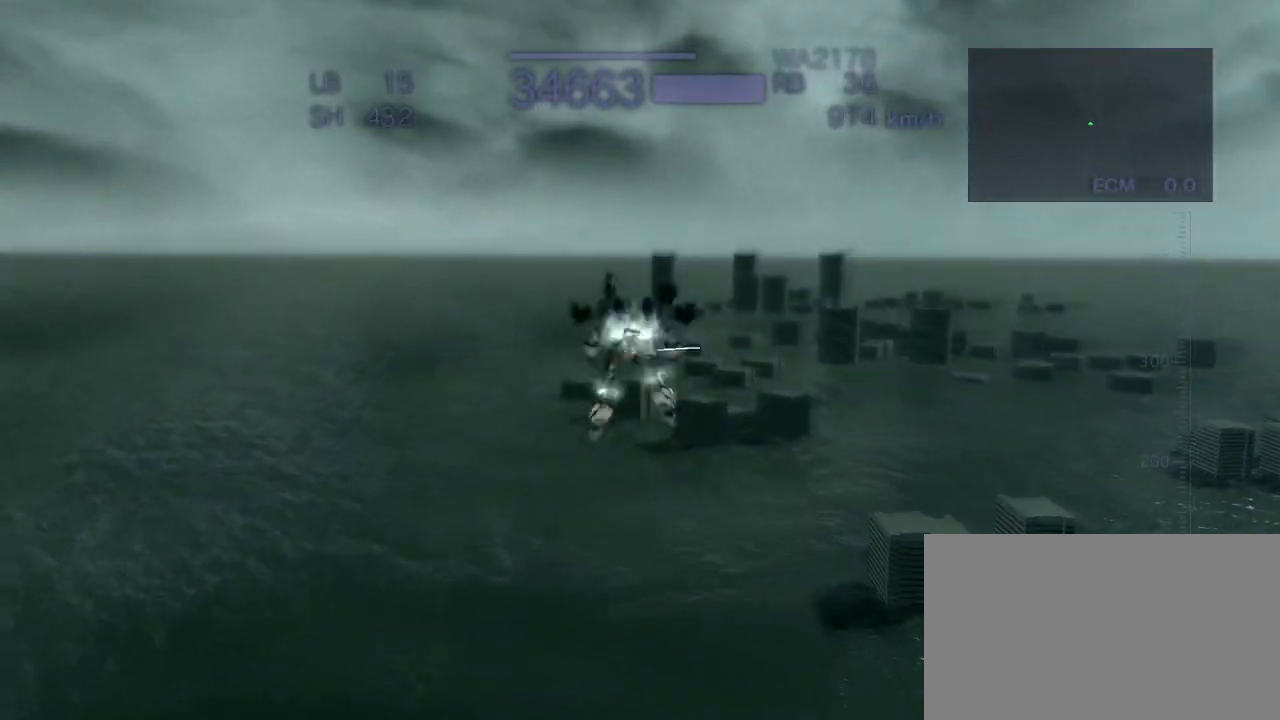
{"buttons": ["CROSS"], "left_stick": "up", "events": []}
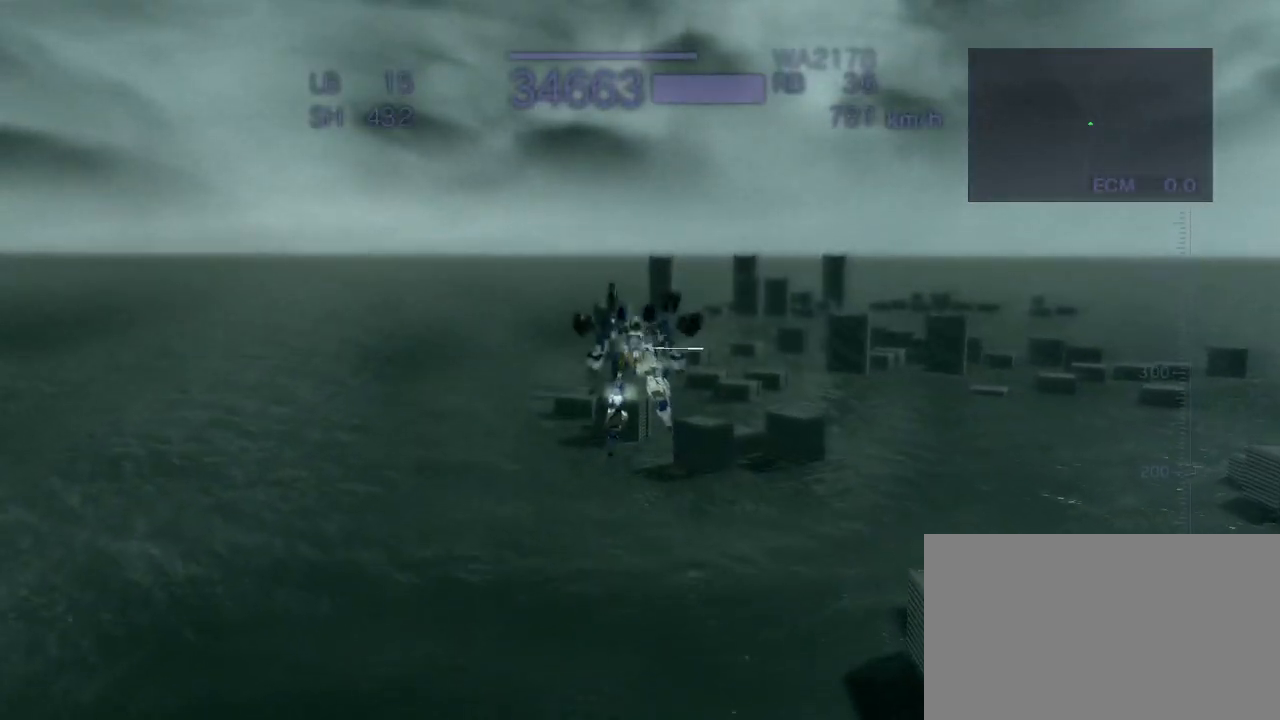
{"buttons": ["CROSS"], "left_stick": "up", "events": [[67, "SQUARE", "down"], [200, "SQUARE", "up"], [217, "CROSS", "up"], [417, "CROSS", "down"]]}
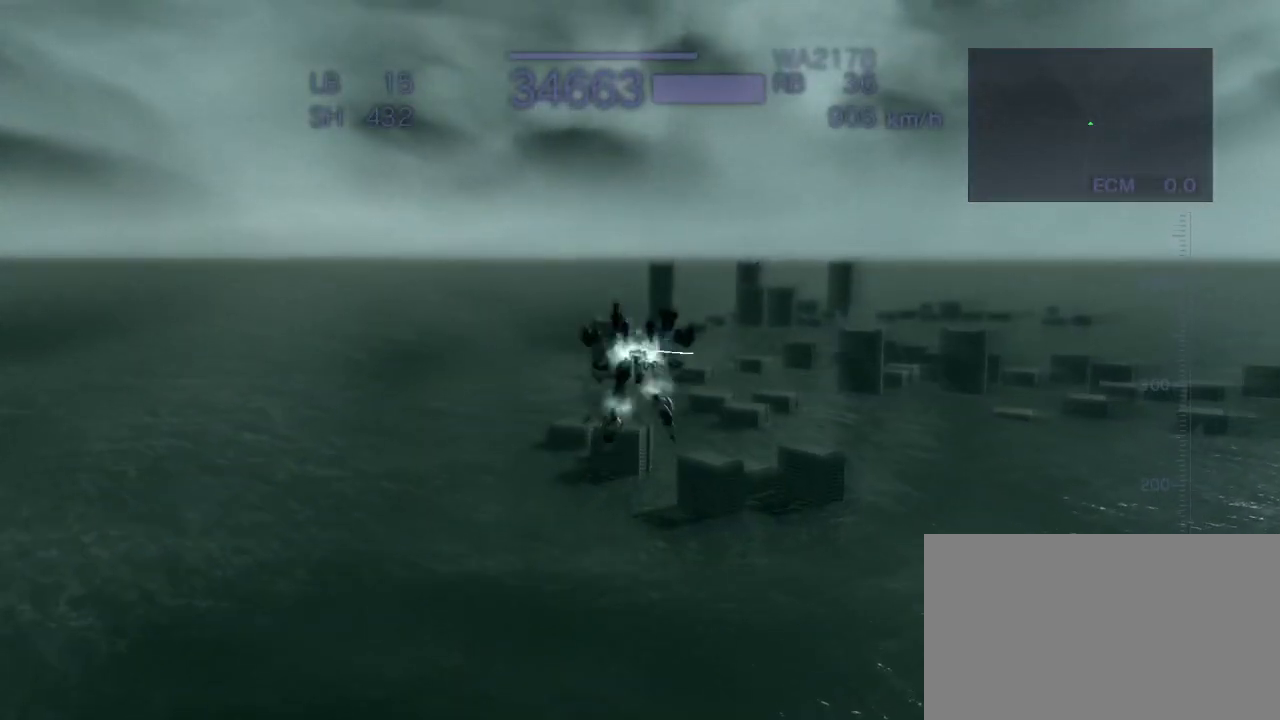
{"buttons": ["SQUARE"], "left_stick": "up", "events": [[350, "SQUARE", "down"], [433, "CROSS", "up"]]}
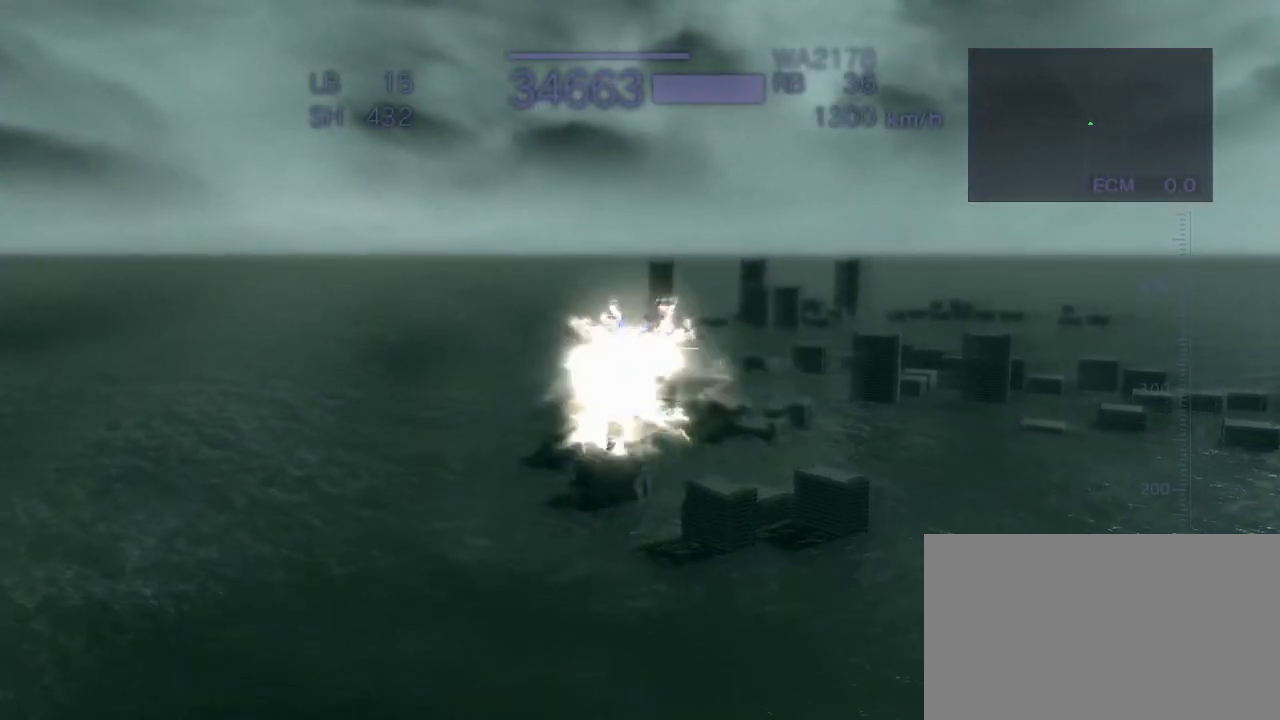
{"buttons": ["CROSS"], "left_stick": "up", "events": [[83, "SQUARE", "up"], [133, "CROSS", "down"]]}
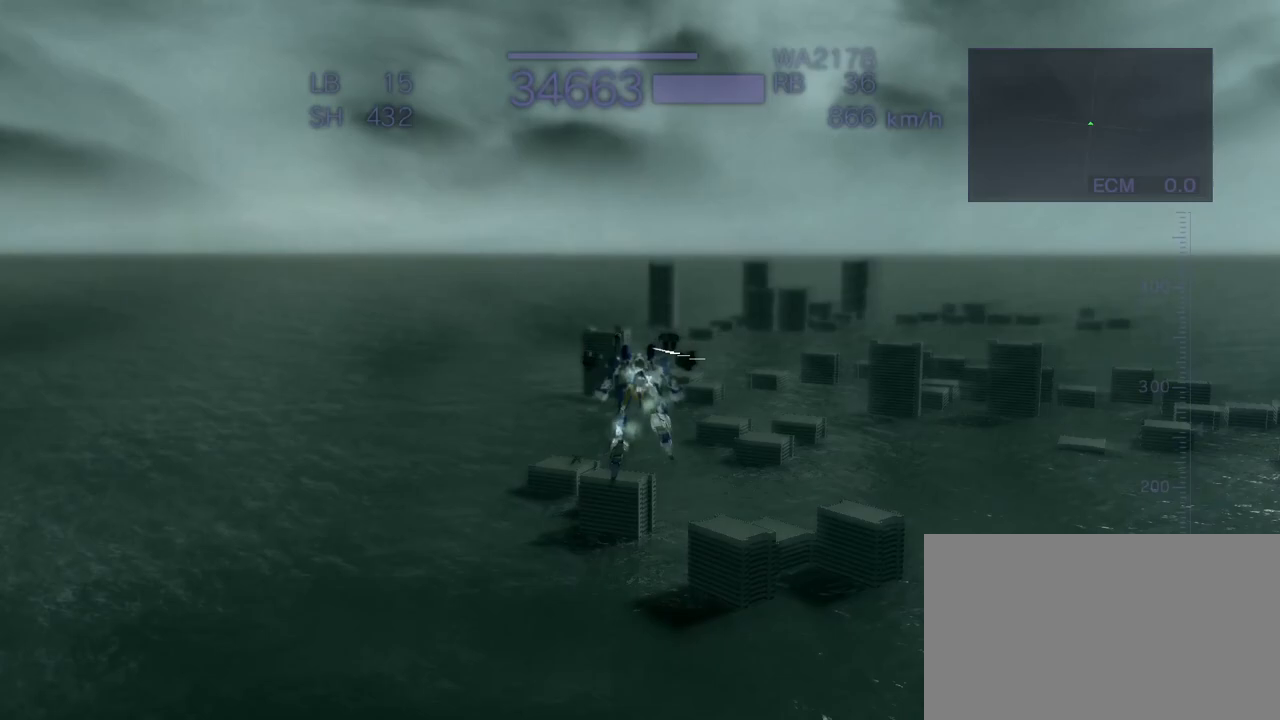
{"buttons": [], "left_stick": "center", "events": [[100, "SQUARE", "down"], [217, "SQUARE", "up"], [250, "CROSS", "up"], [317, "left_stick", "center"]]}
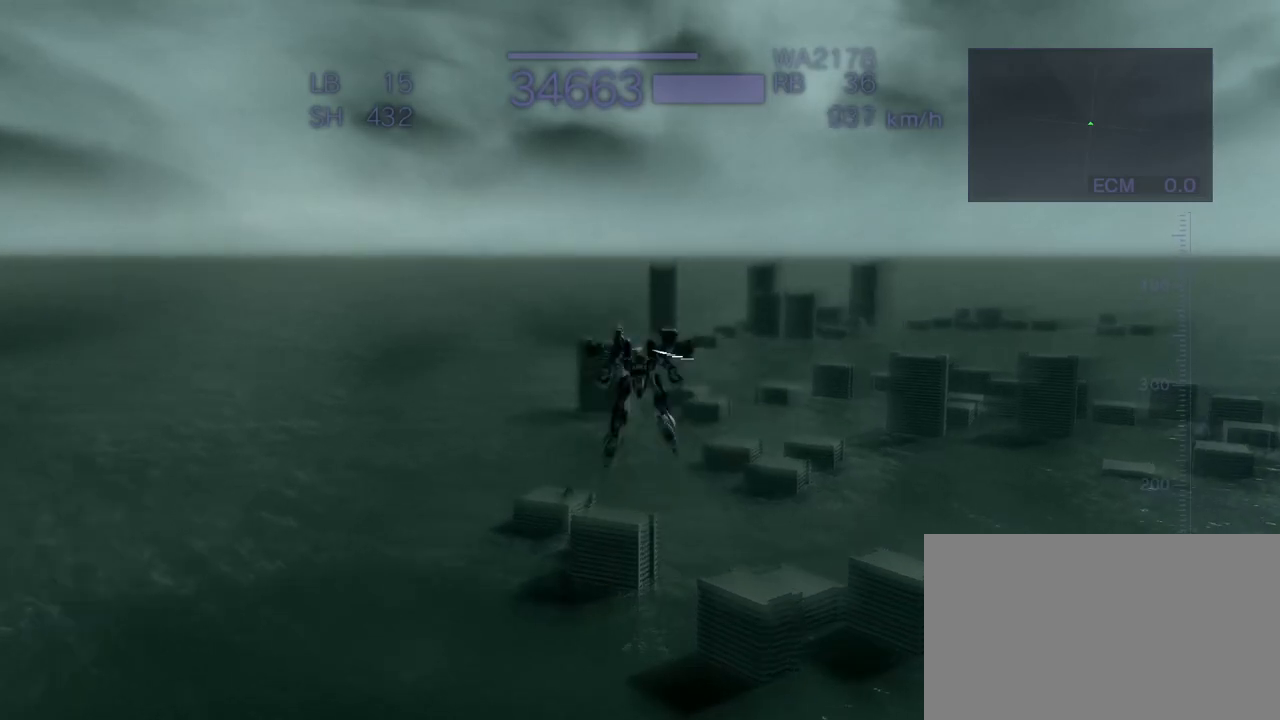
{"buttons": ["CROSS"], "left_stick": "left", "events": [[100, "left_stick", "left"], [267, "CROSS", "down"]]}
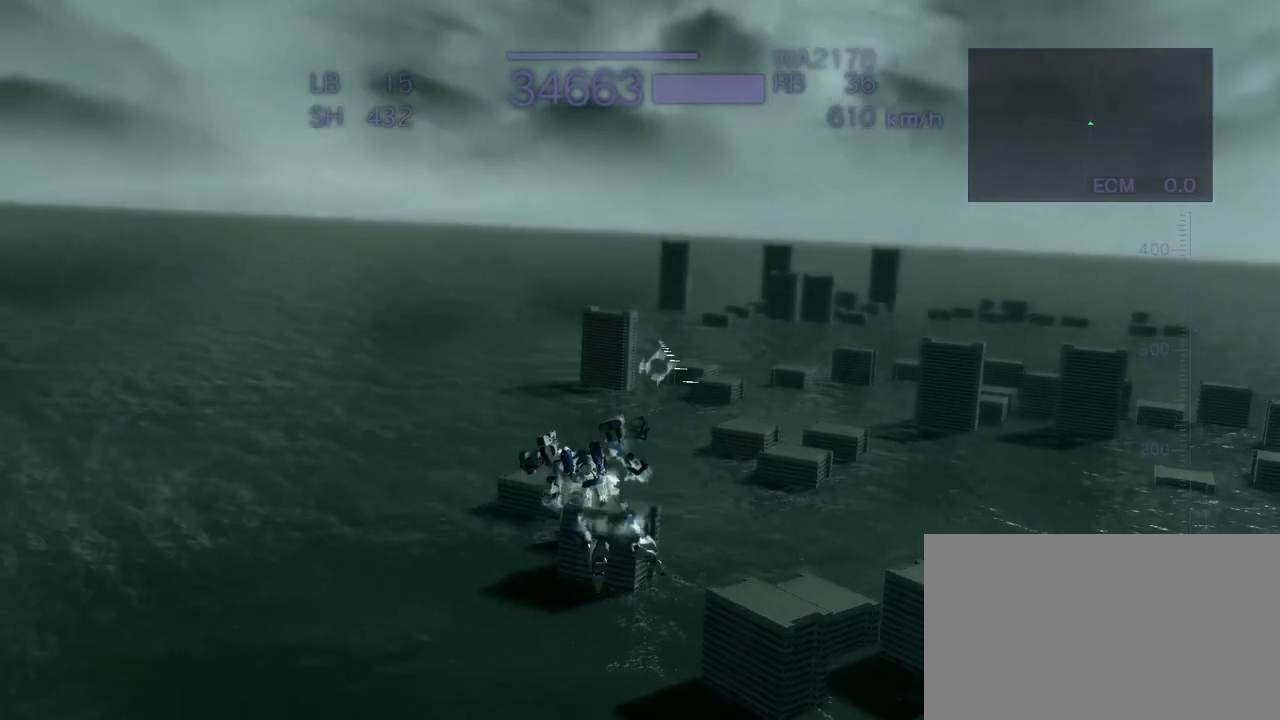
{"buttons": ["CROSS"], "left_stick": "center", "events": [[117, "left_stick", "center"], [167, "CROSS", "up"], [383, "CROSS", "down"]]}
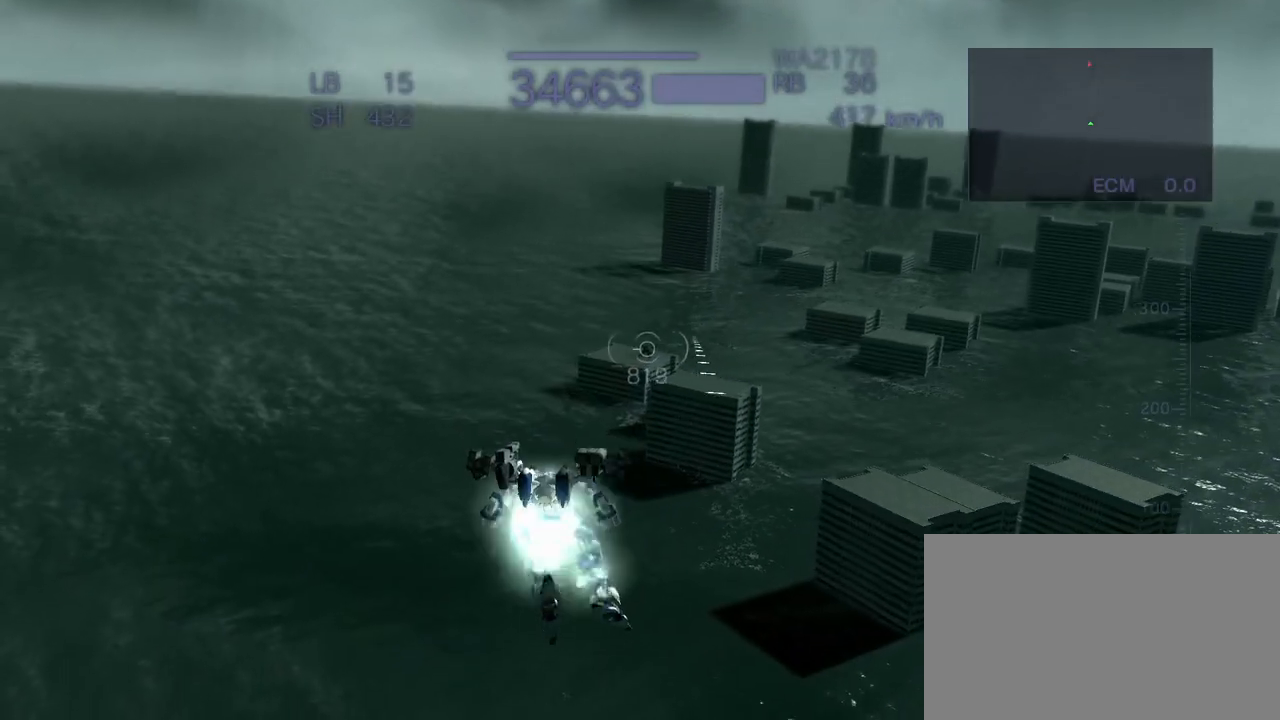
{"buttons": ["CROSS", "R2"], "left_stick": "left", "events": [[50, "left_stick", "left"], [483, "R2", "down"]]}
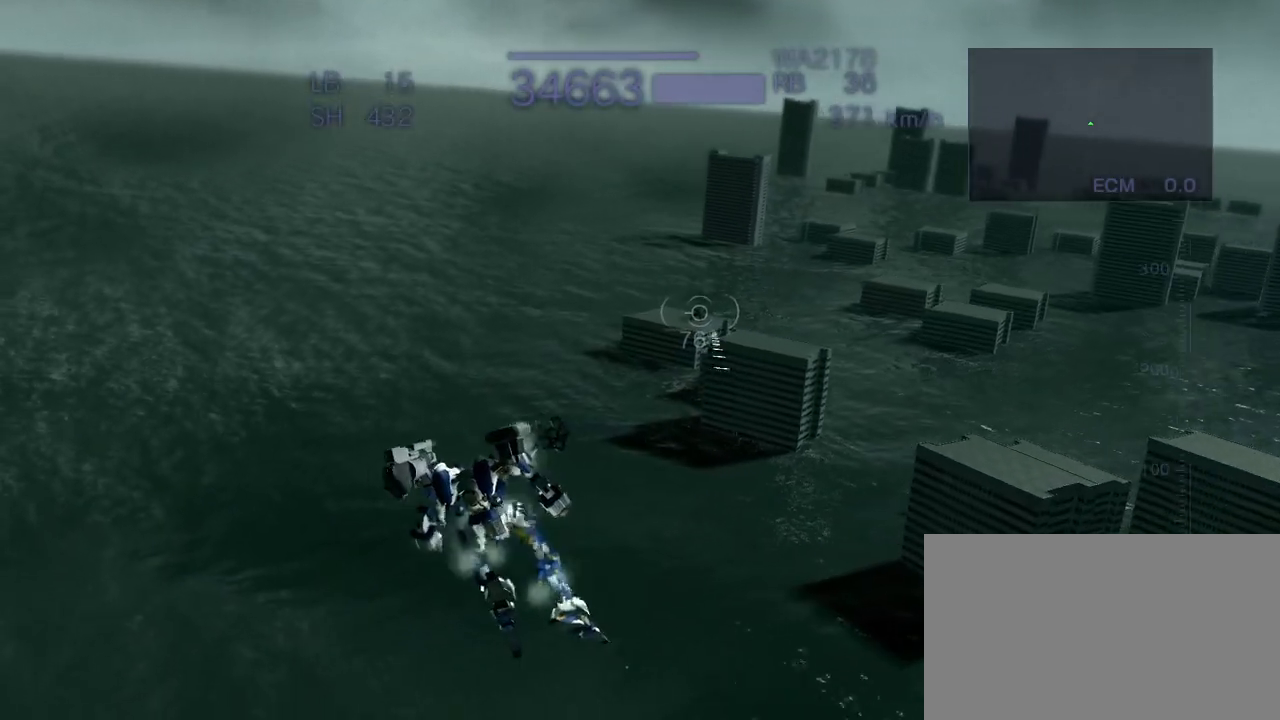
{"buttons": ["CROSS"], "left_stick": "right", "events": [[17, "left_stick", "center"], [133, "R2", "up"], [400, "left_stick", "right"]]}
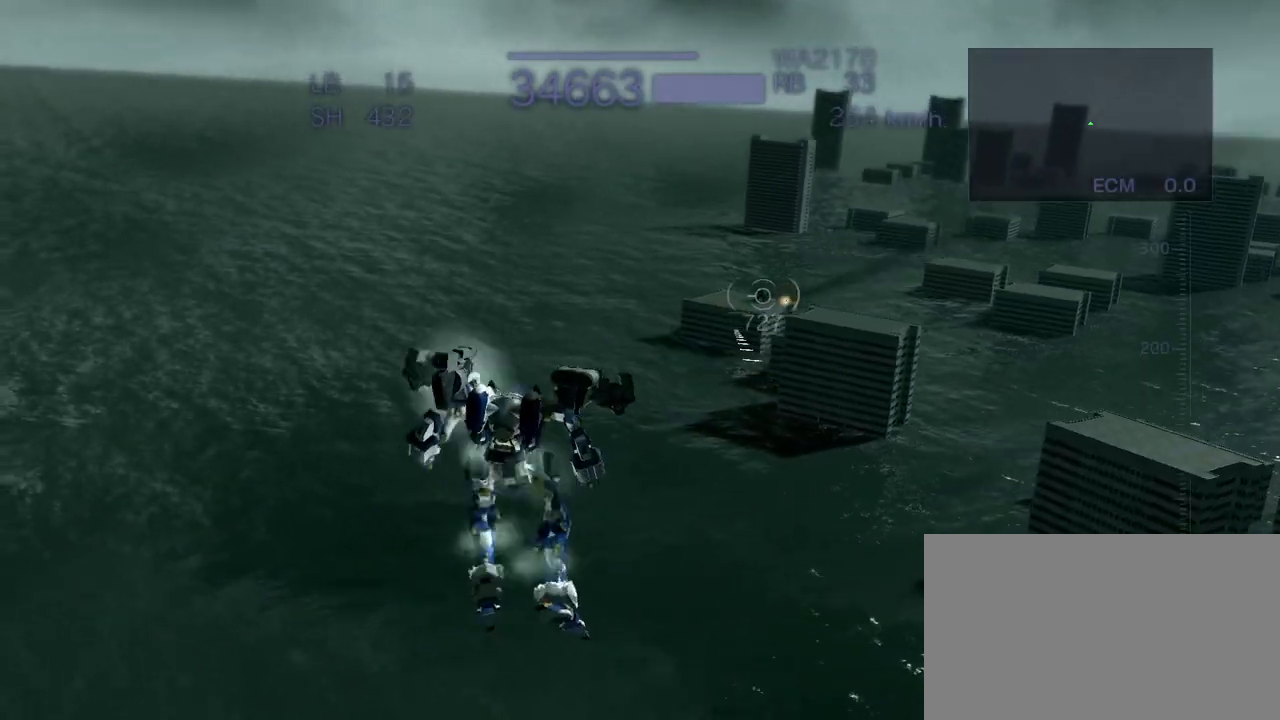
{"buttons": ["CROSS"], "left_stick": "right", "events": []}
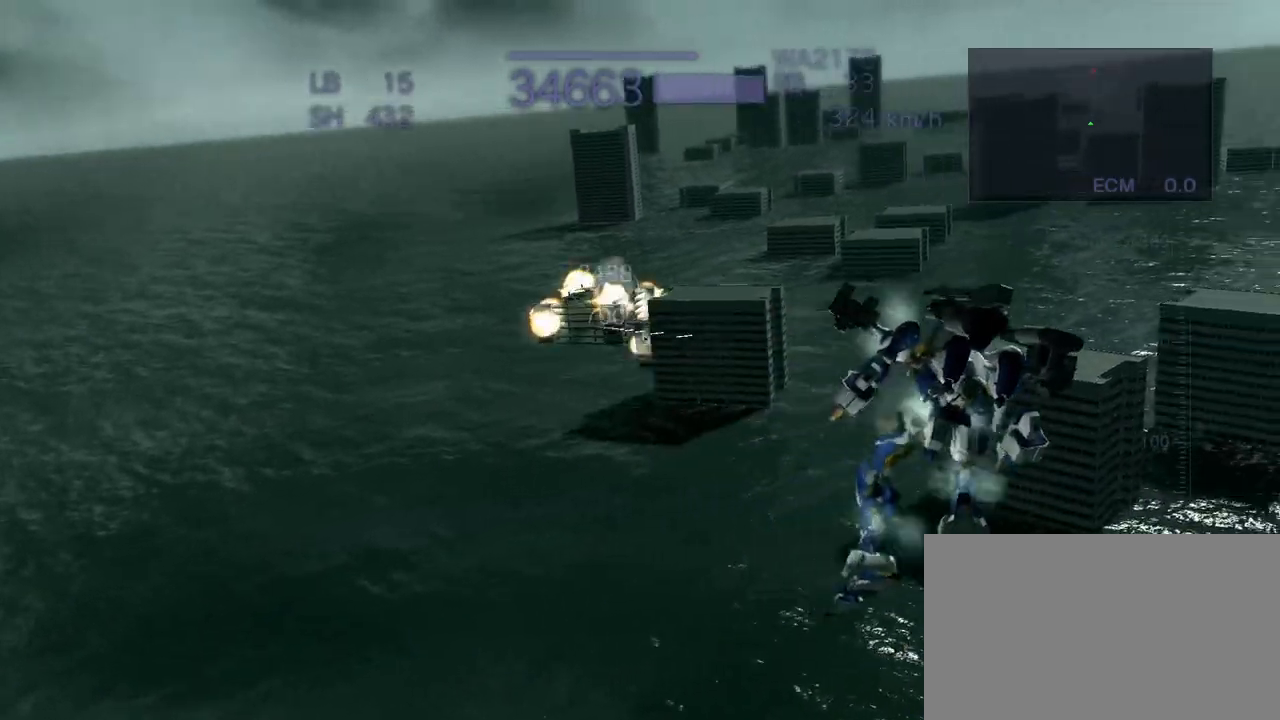
{"buttons": ["CROSS", "R1"], "left_stick": "right", "events": [[350, "R1", "down"]]}